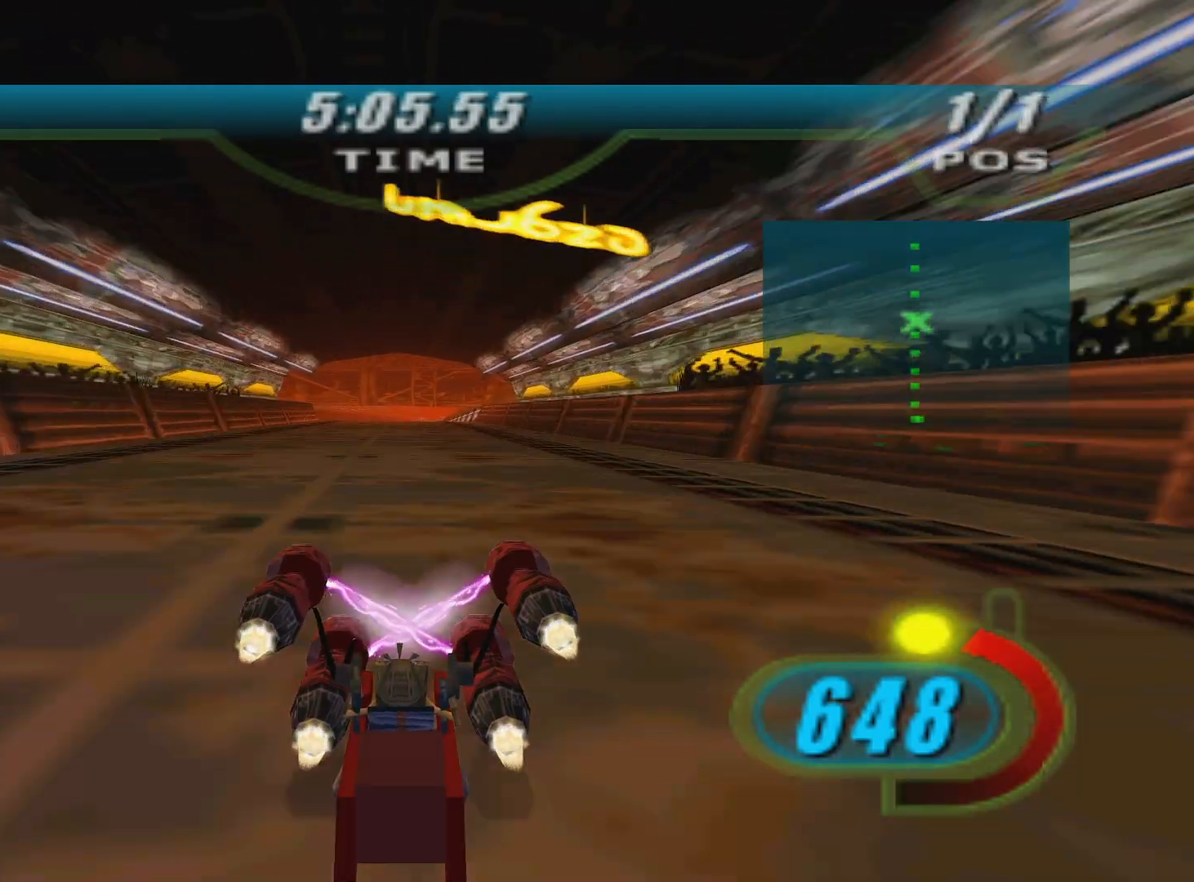
Gameplay with a controller (Xbox layout); each line is a JSON object with the inputs held at the frame after it. "events" lists button and stick changes between this image and that frame as [ms after this image, input, new state], when the widget could be followed in between.
{"buttons": ["X", "R2", "DPAD_LEFT"], "left_stick": "up", "right_stick": "down-left", "events": [[33, "right_stick", "down-left"]]}
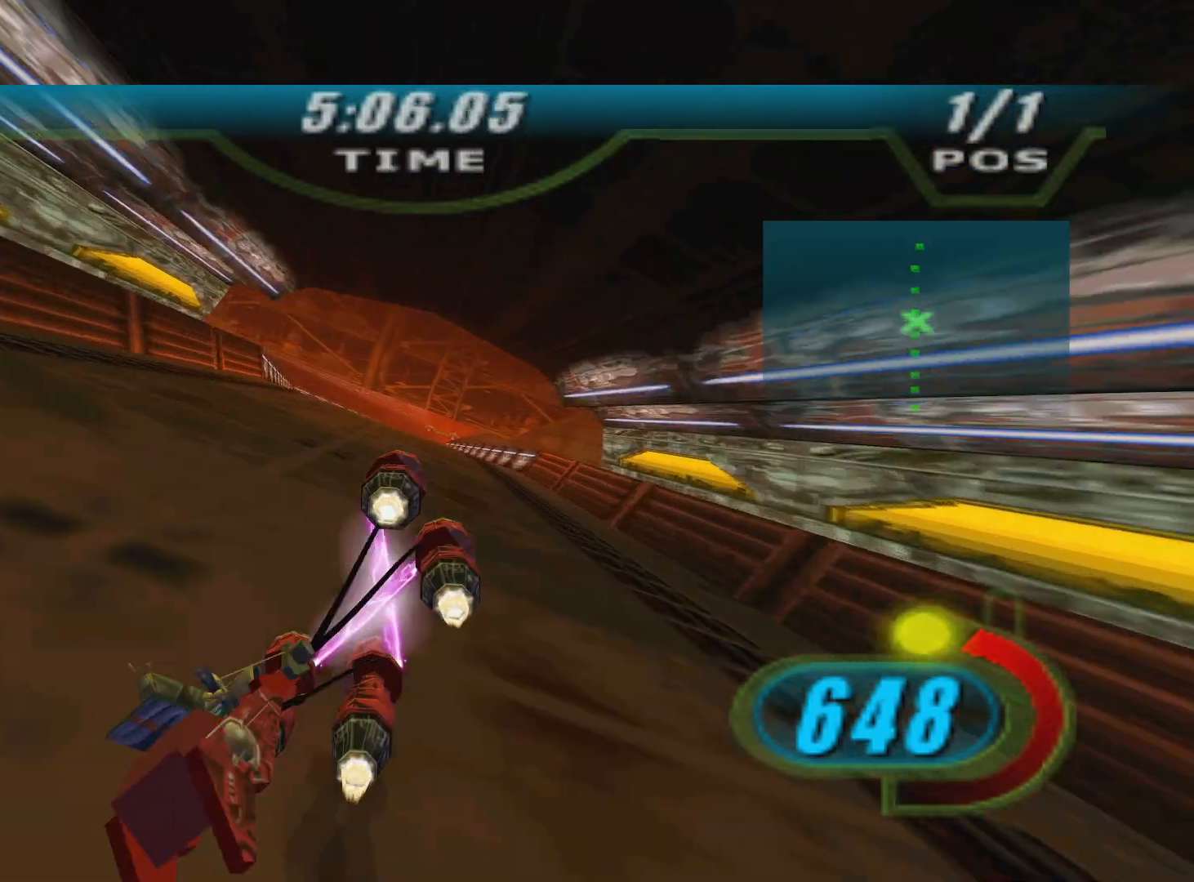
{"buttons": ["X", "L2", "R2", "DPAD_LEFT"], "left_stick": "up", "right_stick": "down-left", "events": [[400, "L2", "down"]]}
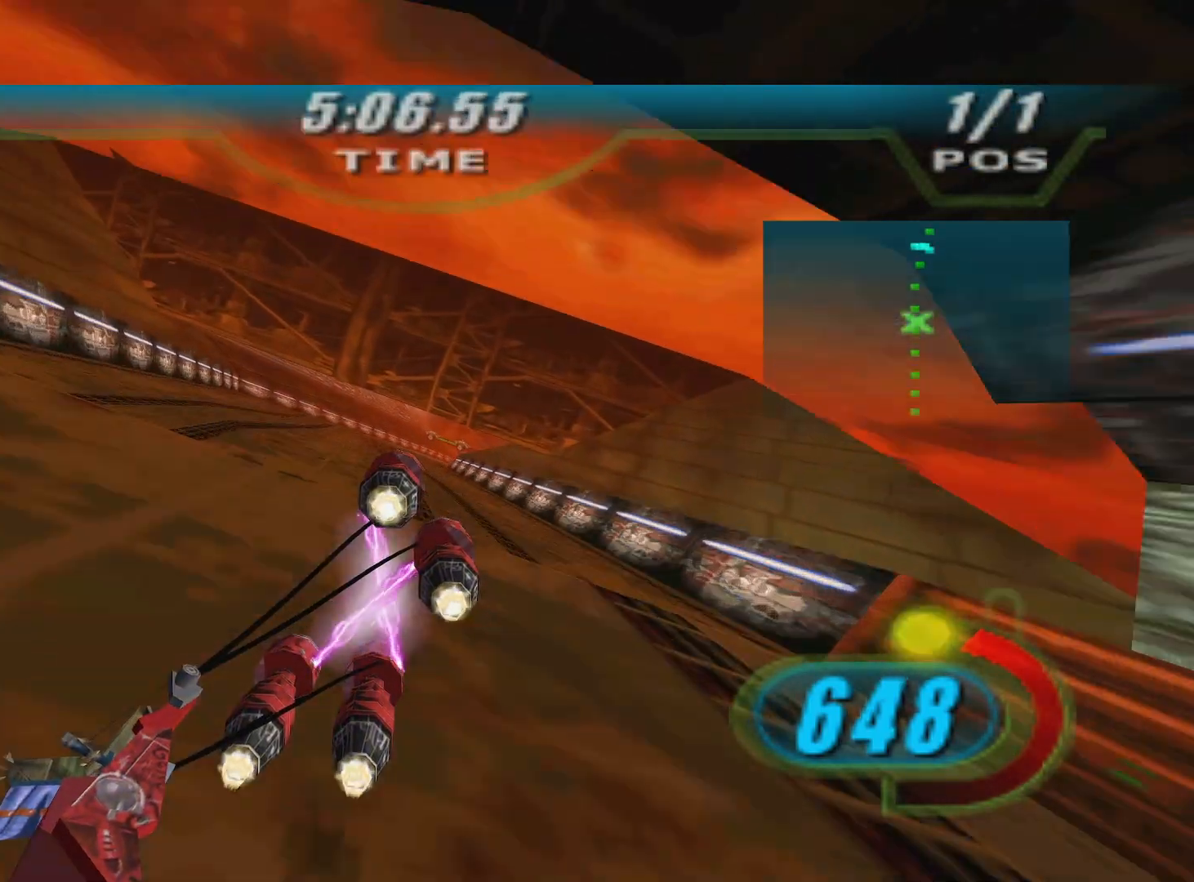
{"buttons": ["X", "L2", "R2", "DPAD_LEFT"], "left_stick": "up-right", "right_stick": "down-left", "events": [[33, "left_stick", "up-right"], [133, "left_stick", "up"], [250, "left_stick", "up-right"]]}
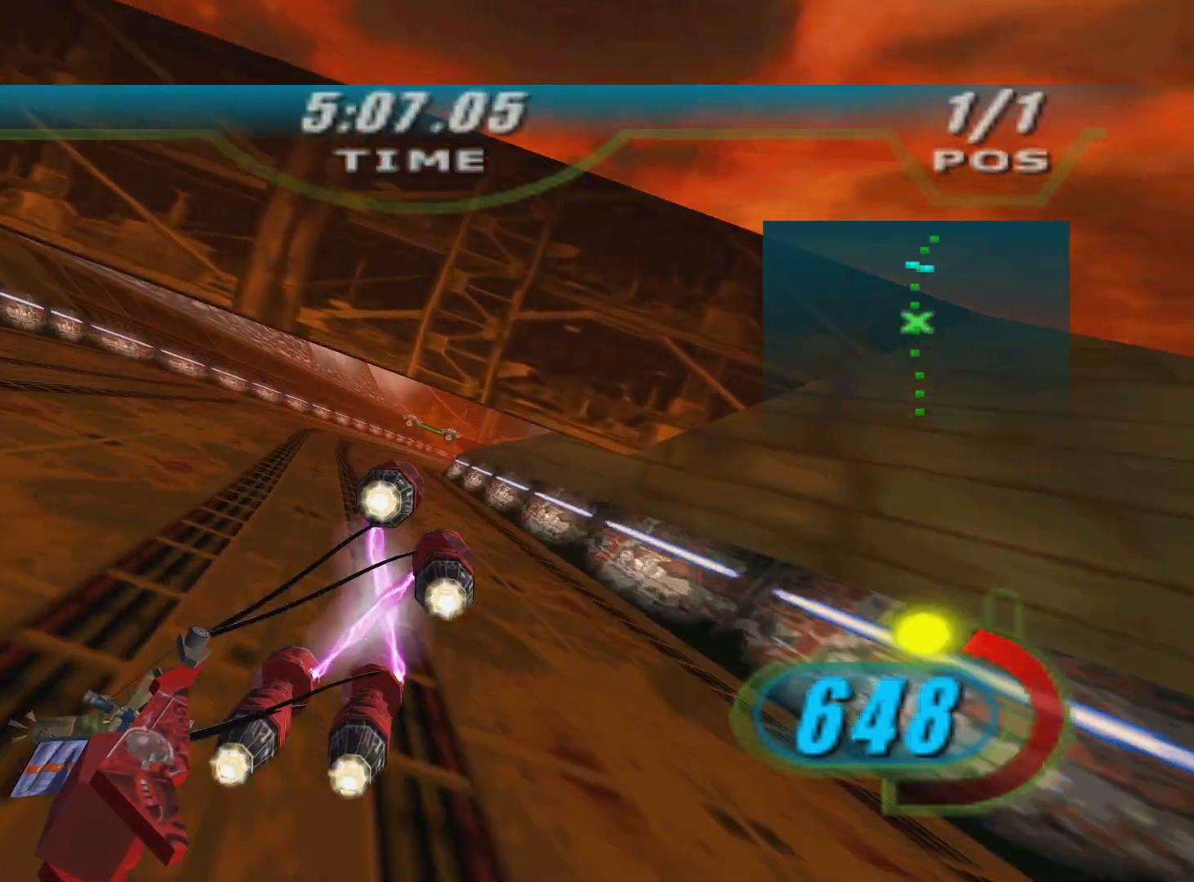
{"buttons": ["X", "R2", "DPAD_LEFT"], "left_stick": "up-right", "right_stick": "down-left", "events": [[67, "left_stick", "up"], [350, "left_stick", "up-right"], [383, "L2", "up"]]}
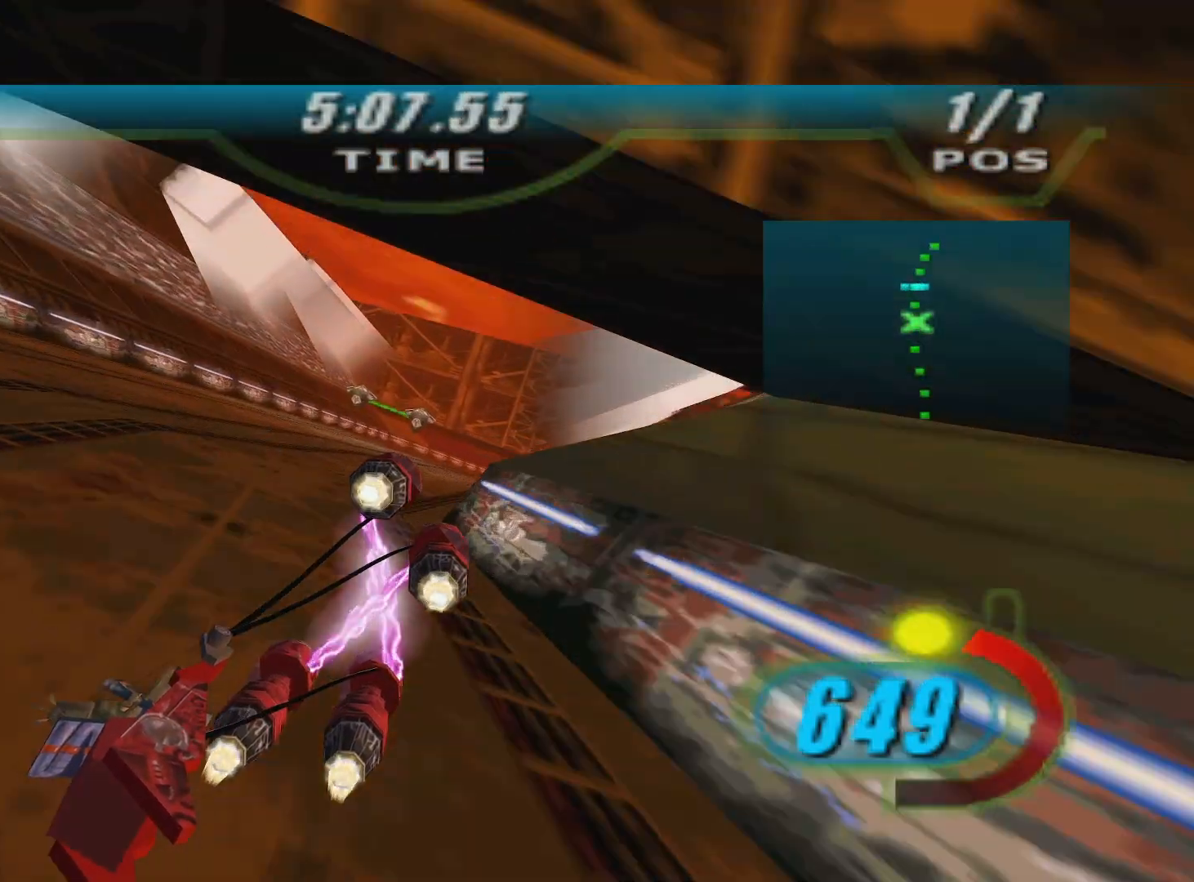
{"buttons": ["X", "R2", "DPAD_LEFT"], "left_stick": "up", "right_stick": "down-left", "events": [[383, "left_stick", "up"]]}
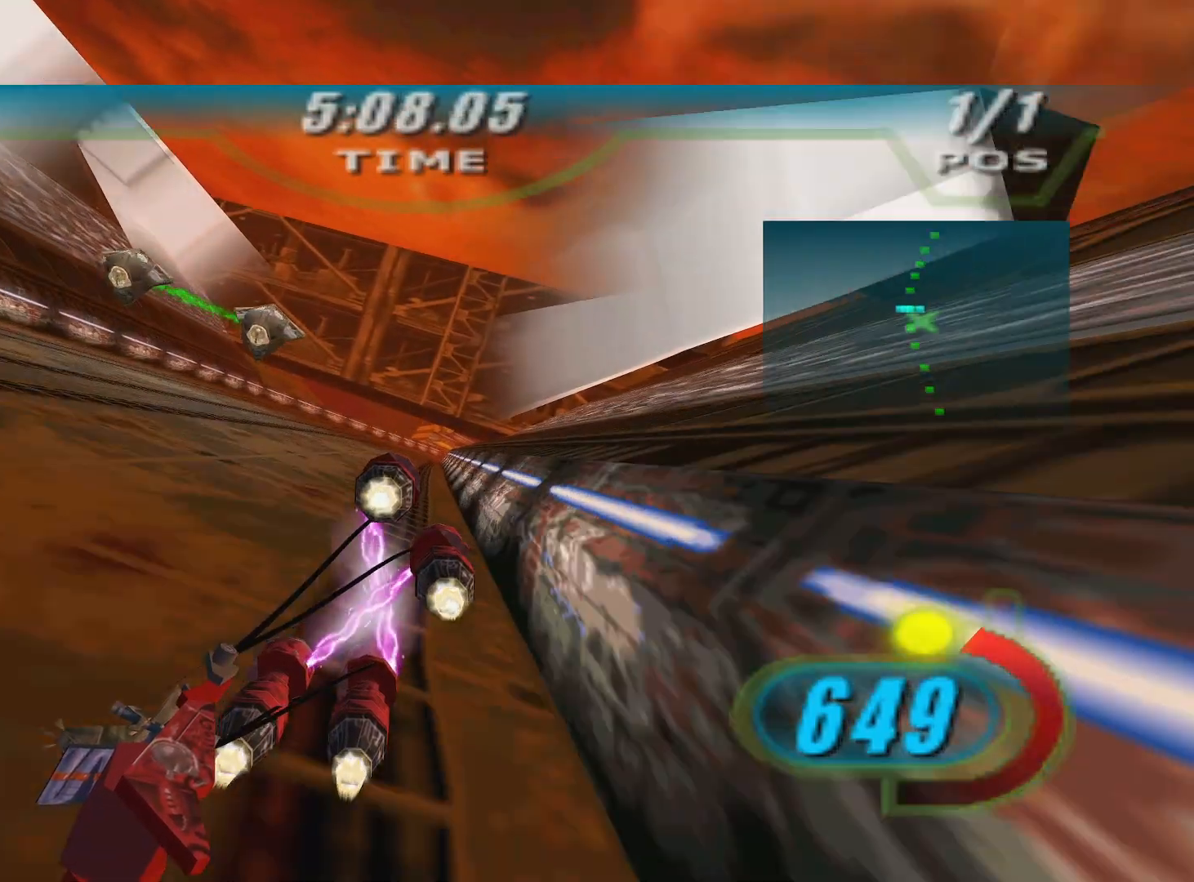
{"buttons": ["X", "R1", "R2", "DPAD_LEFT"], "left_stick": "up", "right_stick": "down-left", "events": [[100, "left_stick", "up-right"], [200, "left_stick", "up"], [400, "R1", "down"]]}
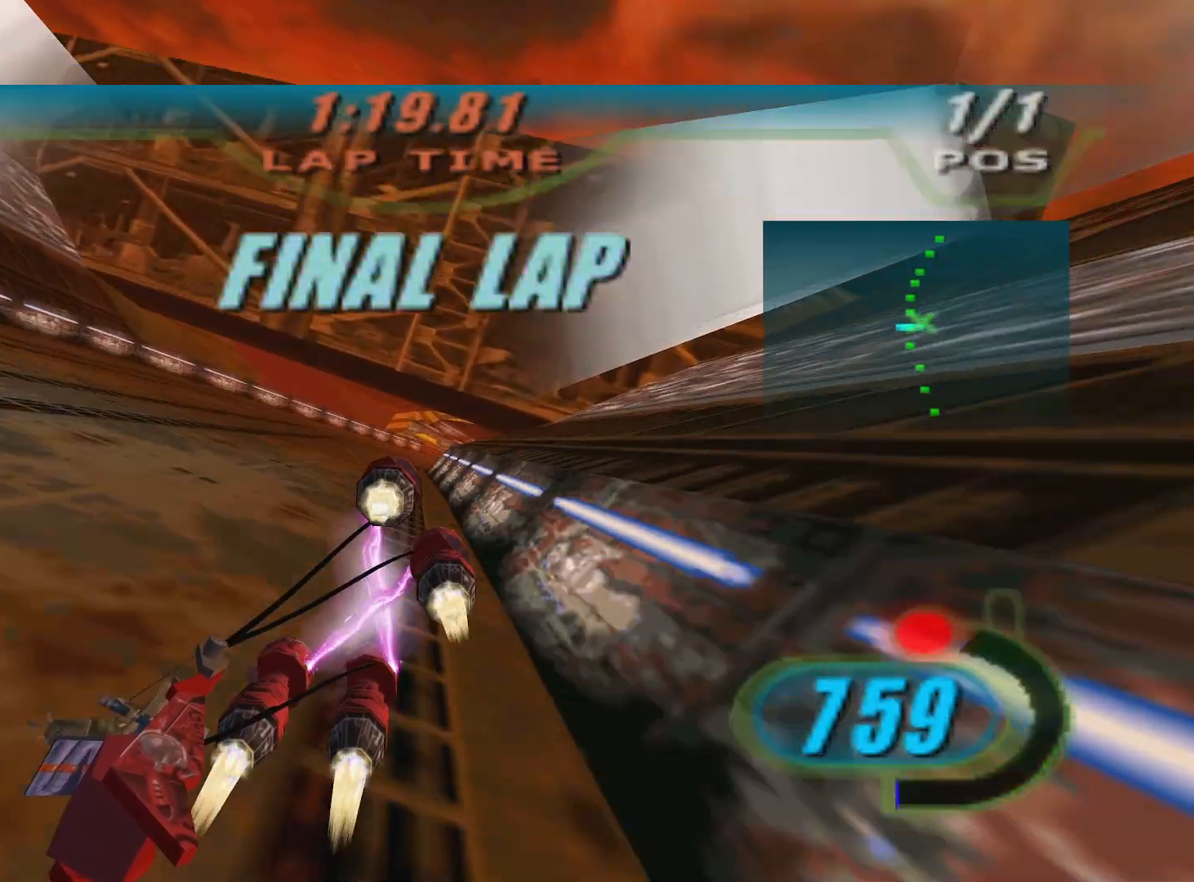
{"buttons": ["X", "R2", "DPAD_LEFT"], "left_stick": "up-right", "right_stick": "down-left", "events": [[33, "R1", "up"], [200, "left_stick", "up-right"]]}
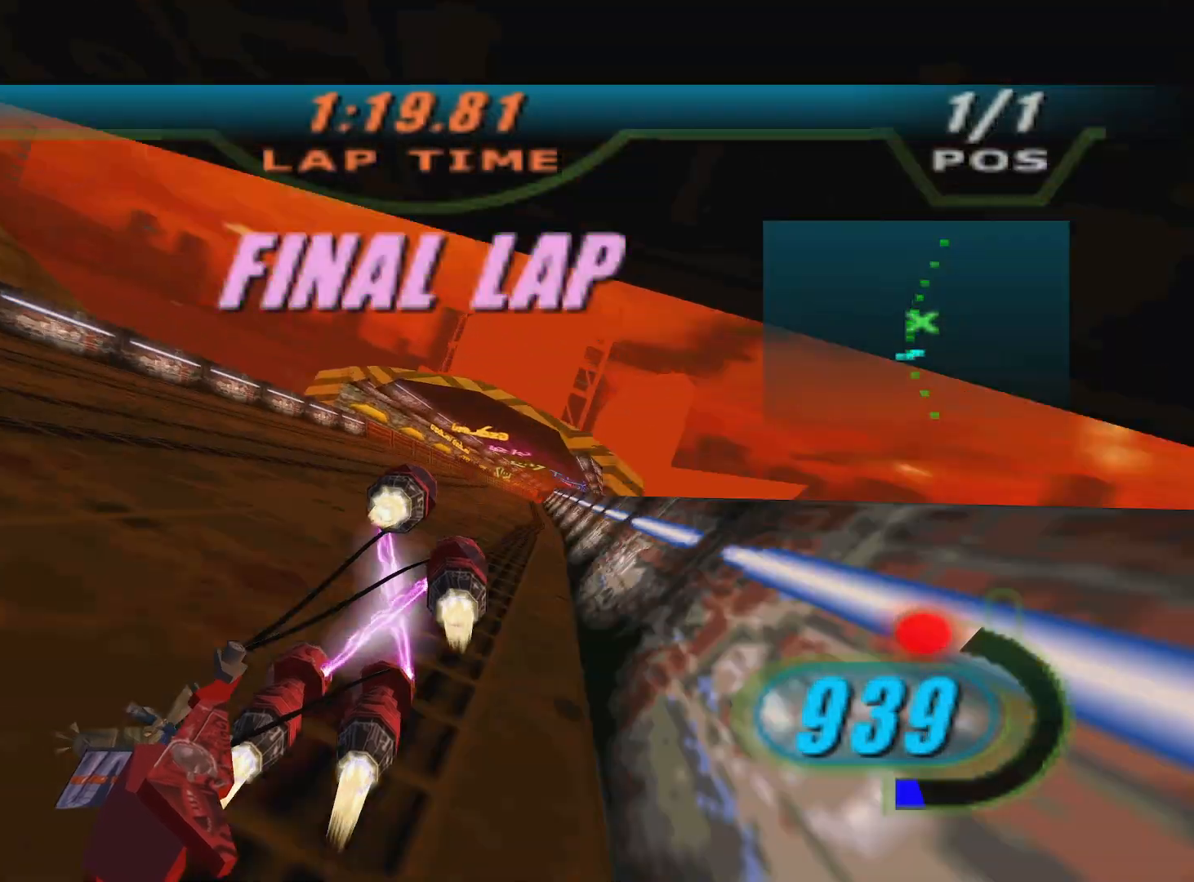
{"buttons": ["X", "R2", "DPAD_LEFT"], "left_stick": "up-right", "right_stick": "center", "events": [[500, "right_stick", "center"]]}
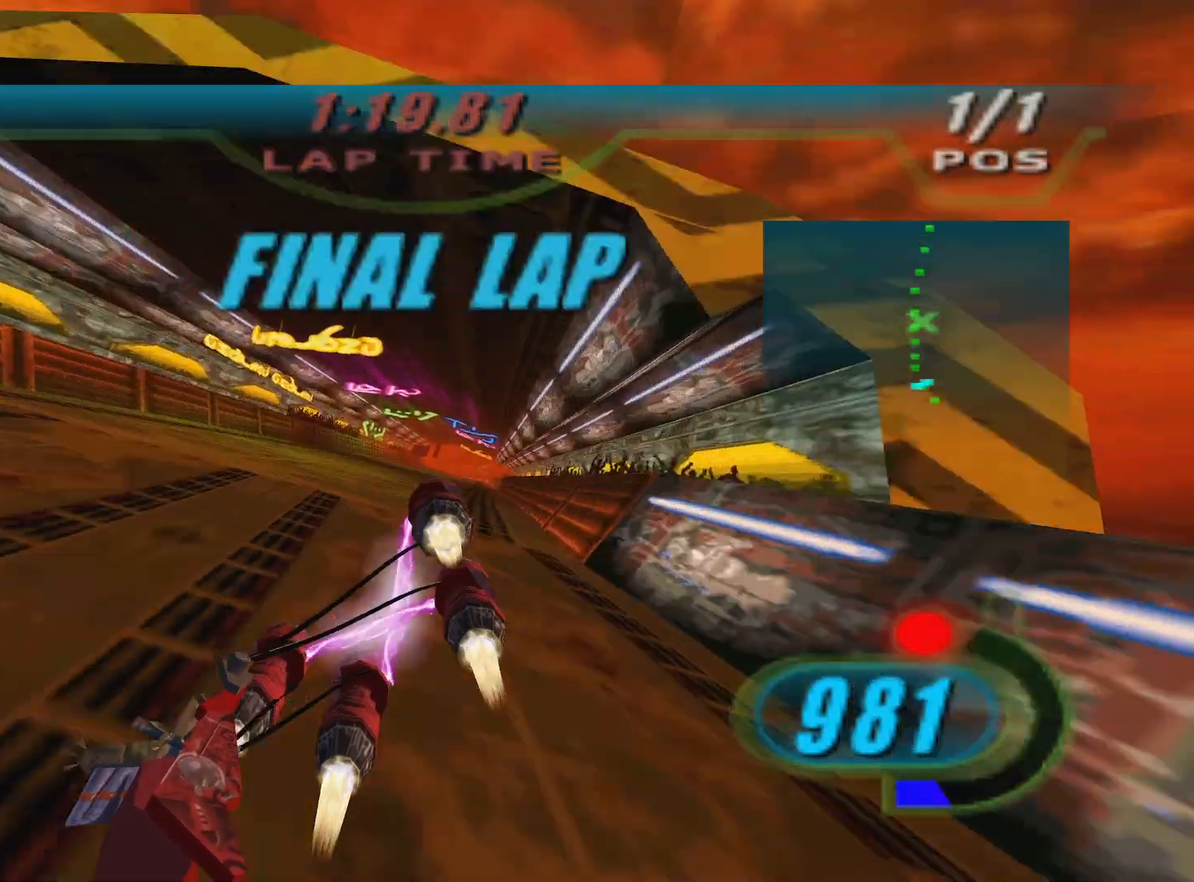
{"buttons": ["X", "R2", "DPAD_LEFT"], "left_stick": "up", "right_stick": "center", "events": [[67, "R3", "down"], [150, "R3", "up"], [150, "left_stick", "center"], [383, "left_stick", "up"]]}
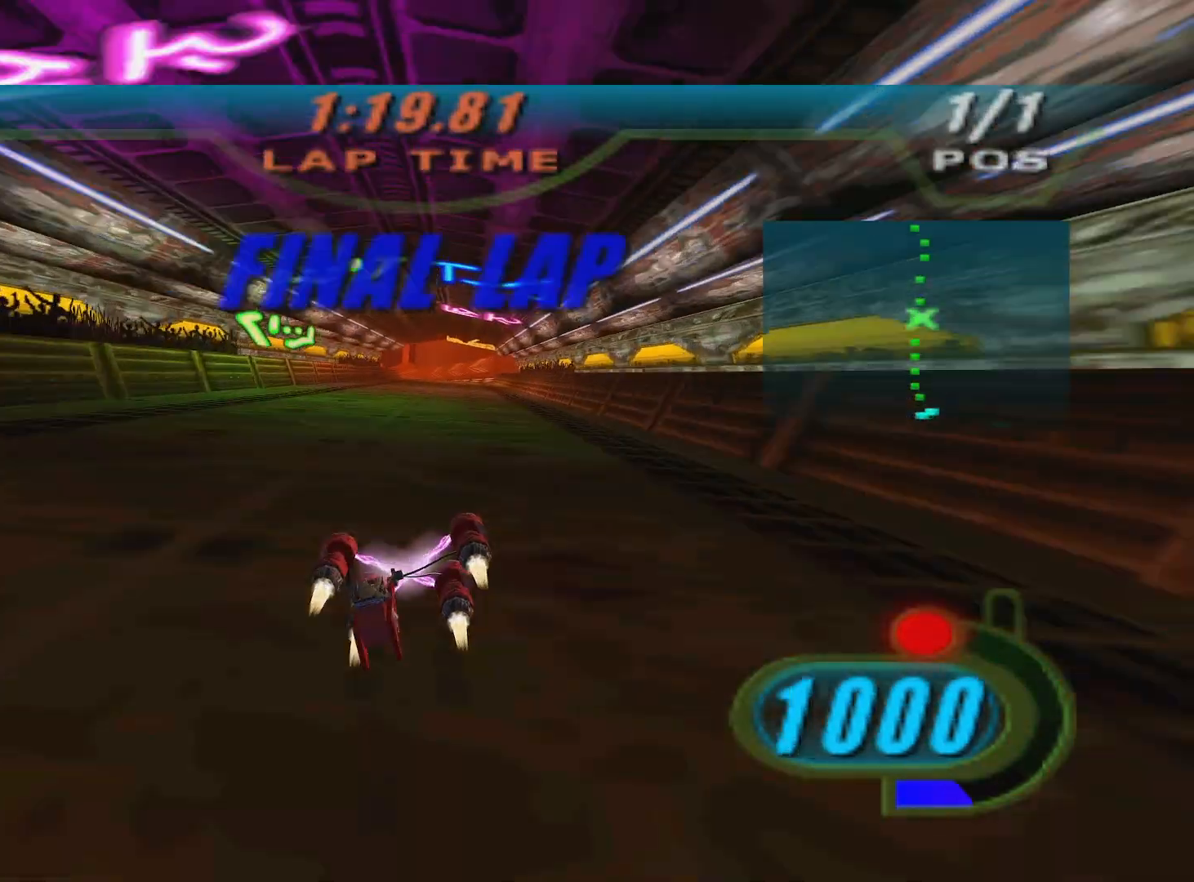
{"buttons": ["X", "L2", "R2", "DPAD_LEFT"], "left_stick": "up", "right_stick": "center", "events": [[450, "L2", "down"]]}
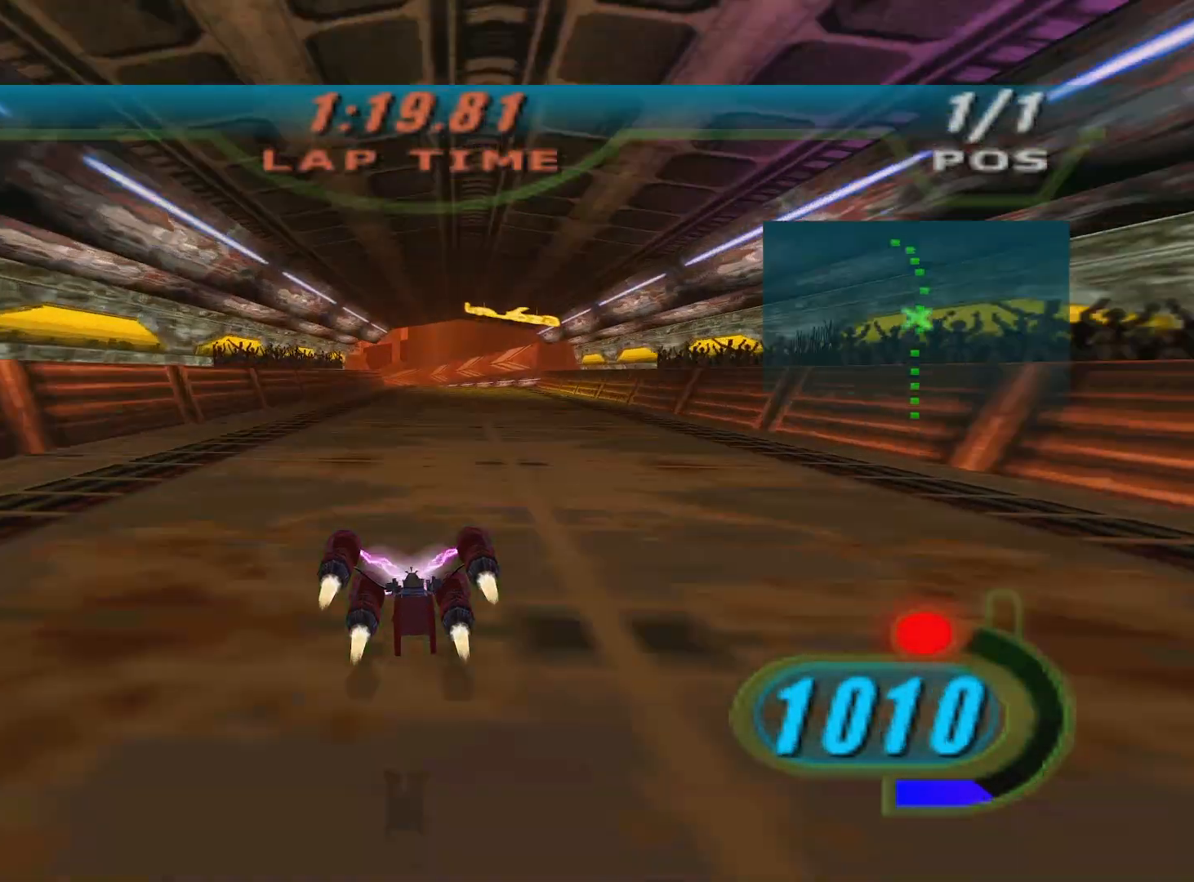
{"buttons": ["X", "L2", "R2", "DPAD_LEFT"], "left_stick": "left", "right_stick": "center", "events": [[183, "left_stick", "up-left"], [500, "left_stick", "left"]]}
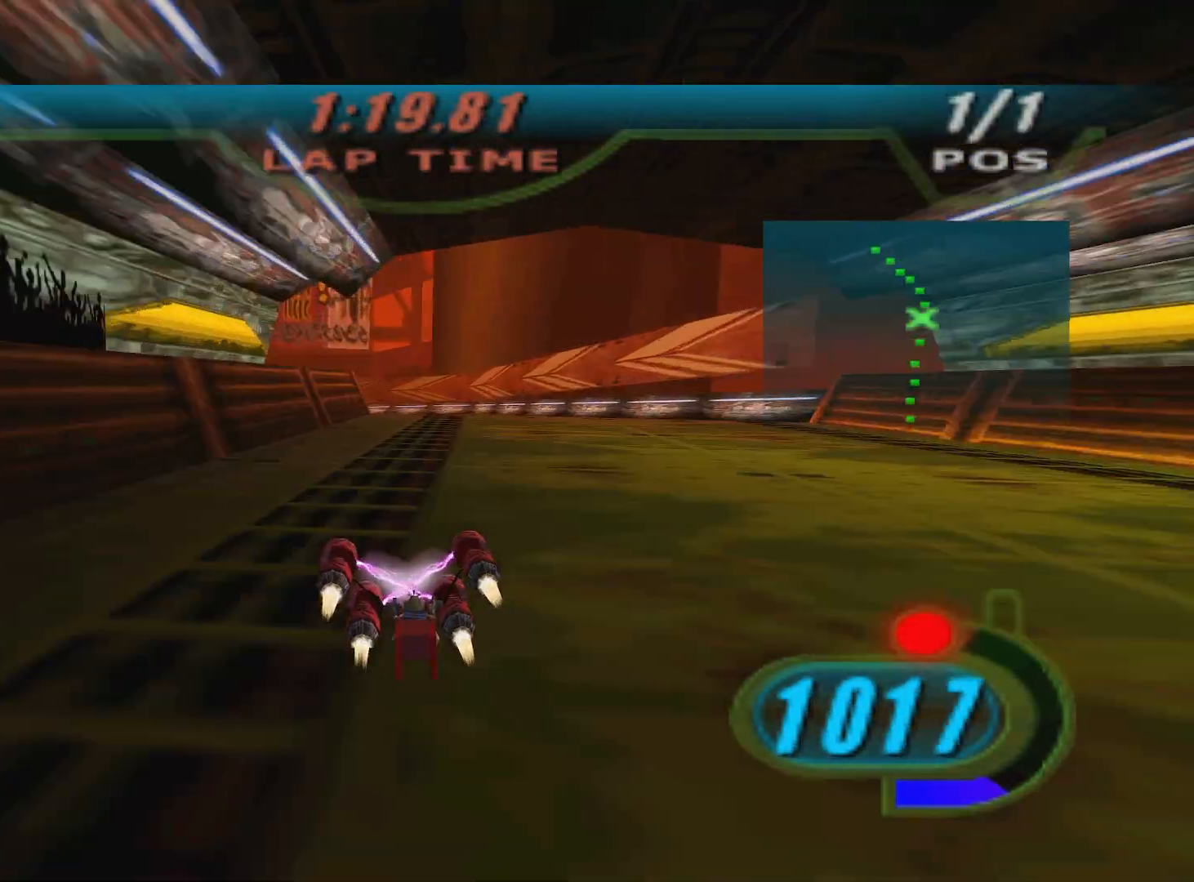
{"buttons": ["R2", "L3"], "left_stick": "left", "right_stick": "center", "events": [[67, "DPAD_LEFT", "up"], [67, "X", "up"], [150, "L3", "down"], [317, "L2", "up"]]}
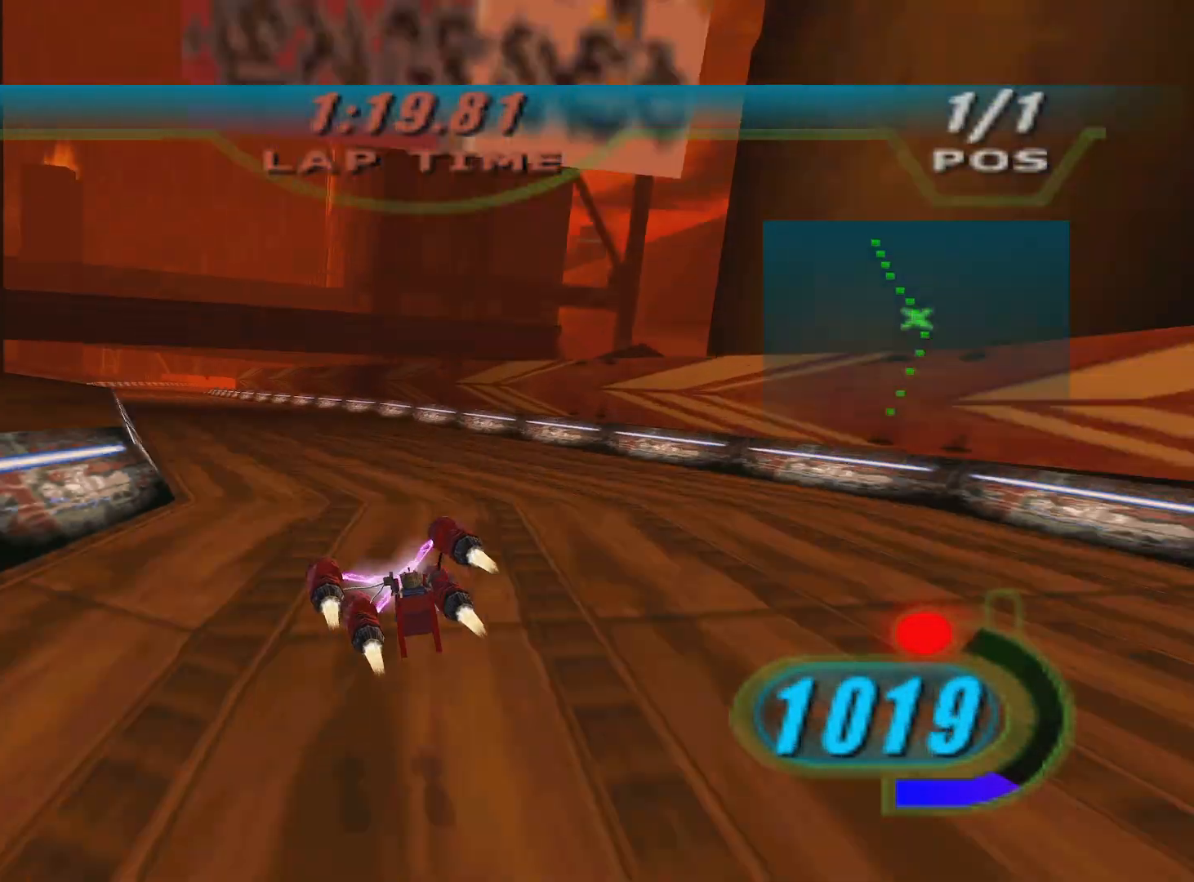
{"buttons": ["X", "R2", "DPAD_LEFT"], "left_stick": "up", "right_stick": "center", "events": [[150, "L3", "up"], [217, "DPAD_LEFT", "down"], [217, "X", "down"], [233, "left_stick", "up"]]}
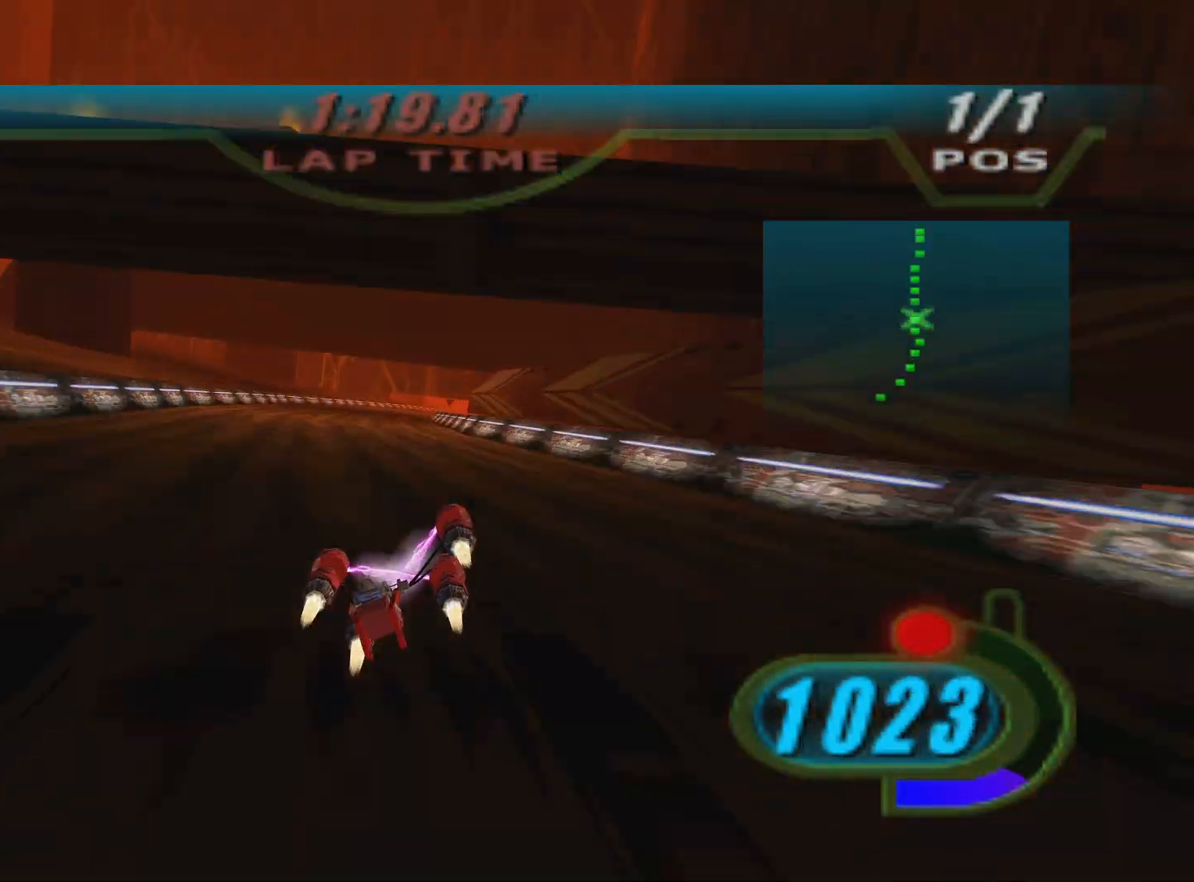
{"buttons": ["X", "R2", "DPAD_LEFT"], "left_stick": "up", "right_stick": "center", "events": [[333, "R3", "down"], [450, "R3", "up"]]}
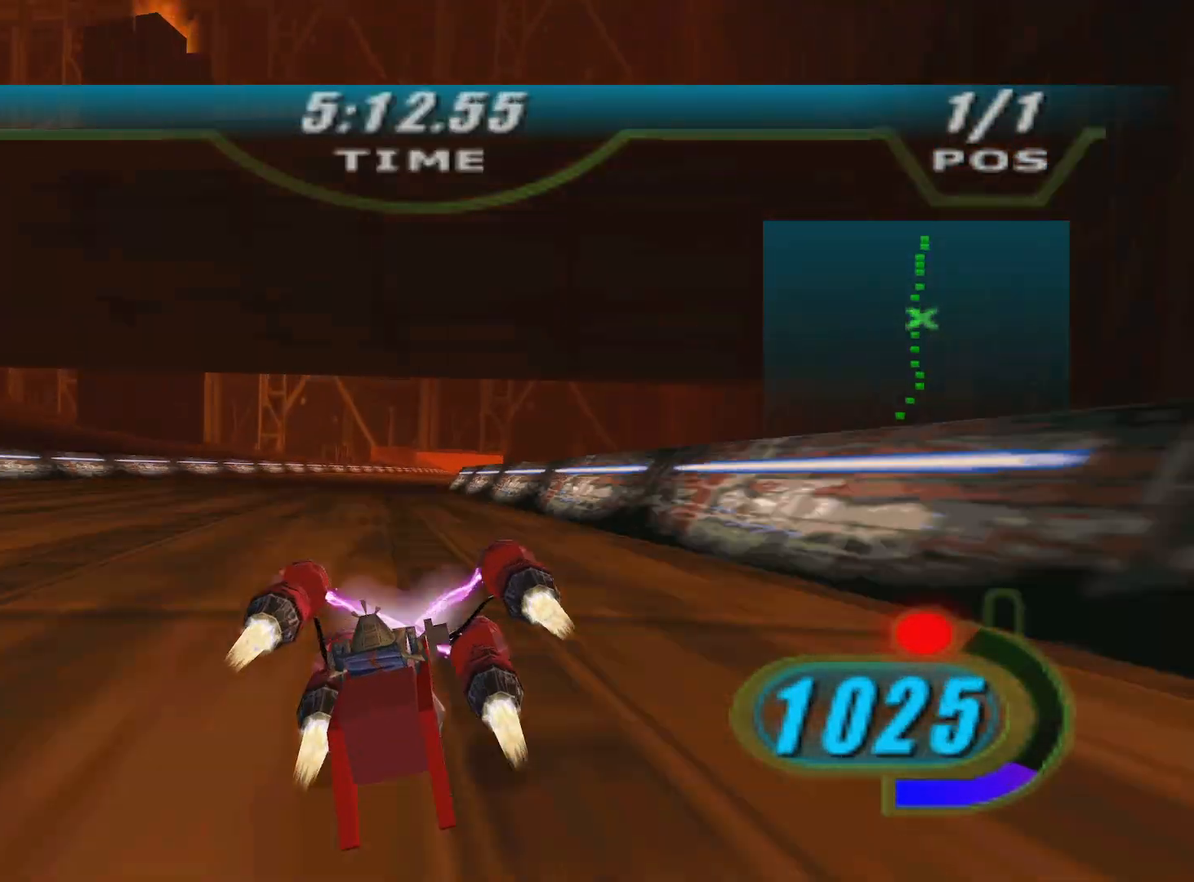
{"buttons": ["X", "R2", "DPAD_LEFT"], "left_stick": "up", "right_stick": "center", "events": [[150, "left_stick", "up-right"], [383, "left_stick", "up"]]}
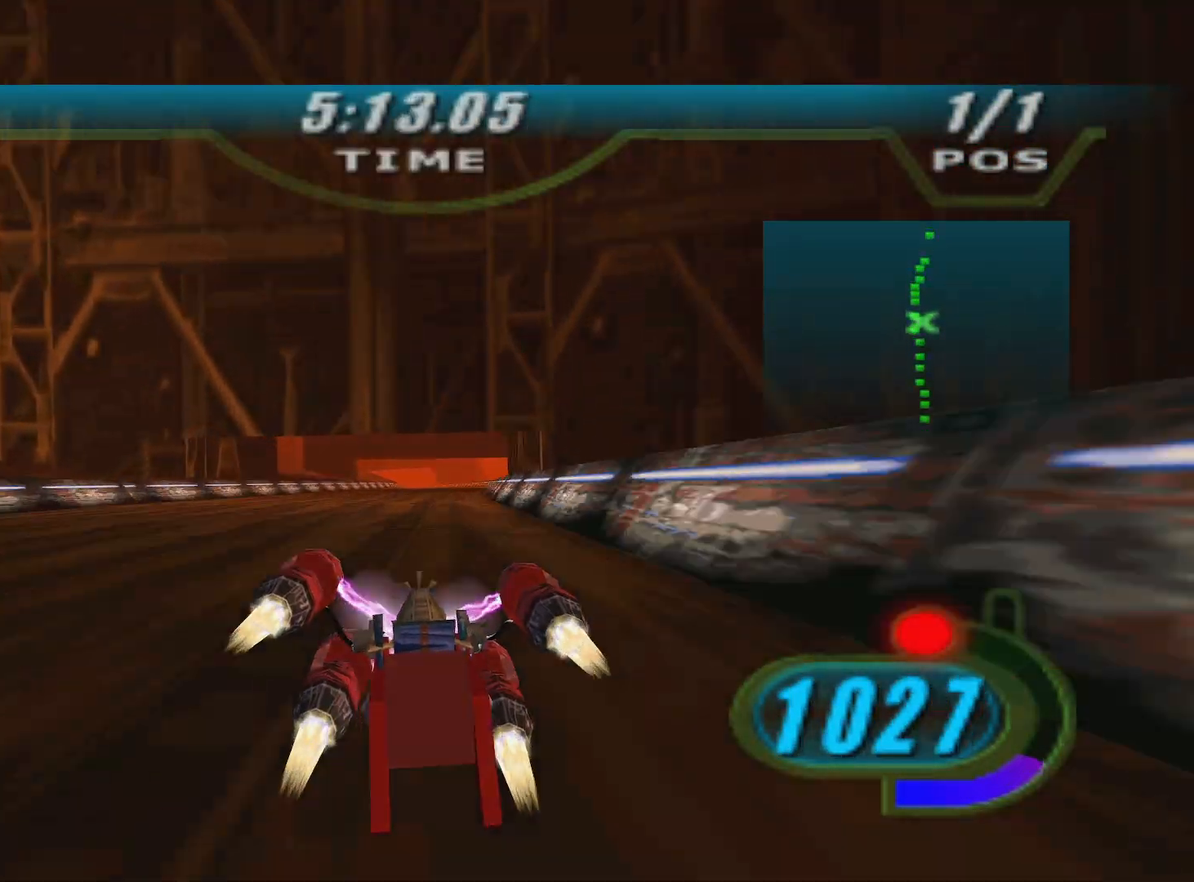
{"buttons": ["X", "R2", "DPAD_LEFT"], "left_stick": "up", "right_stick": "center", "events": [[117, "left_stick", "center"], [317, "left_stick", "up"]]}
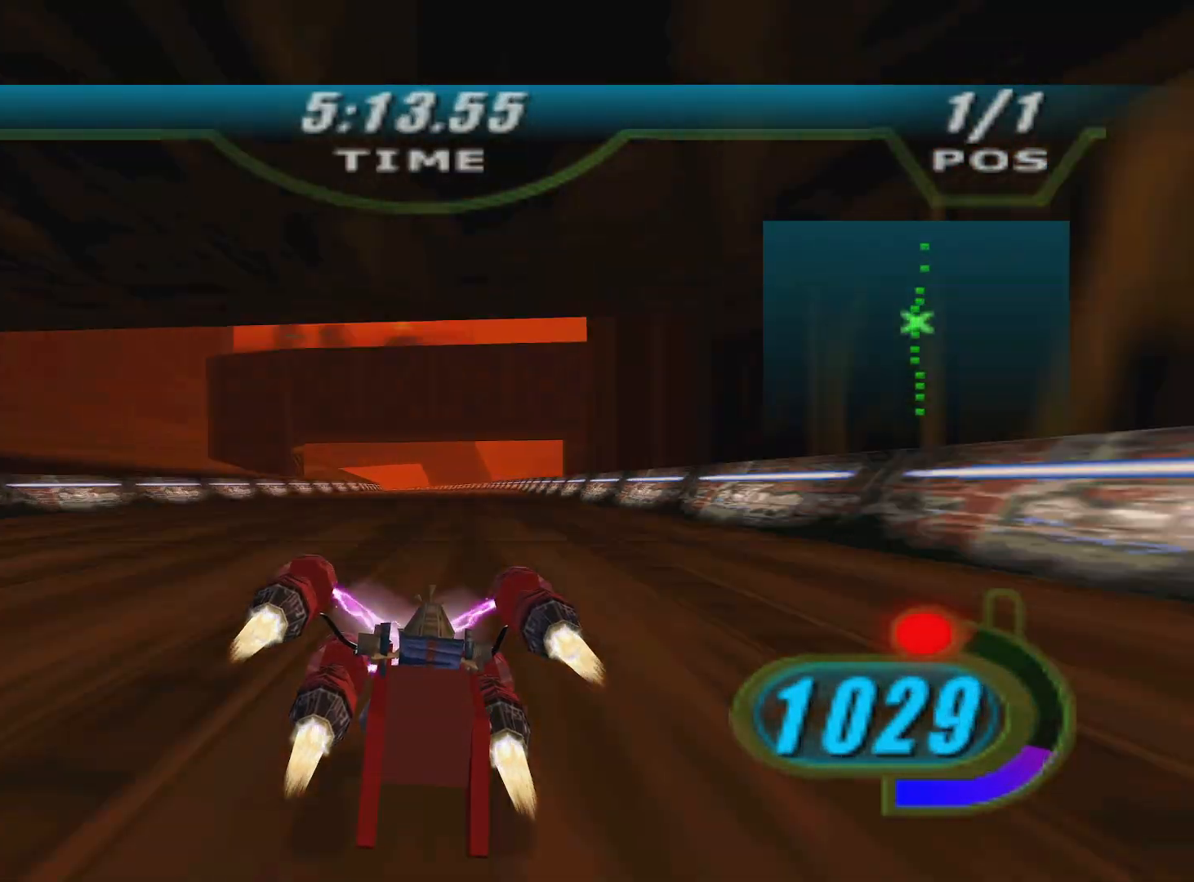
{"buttons": ["X", "L2", "R2", "DPAD_LEFT"], "left_stick": "up", "right_stick": "center", "events": [[467, "L2", "down"]]}
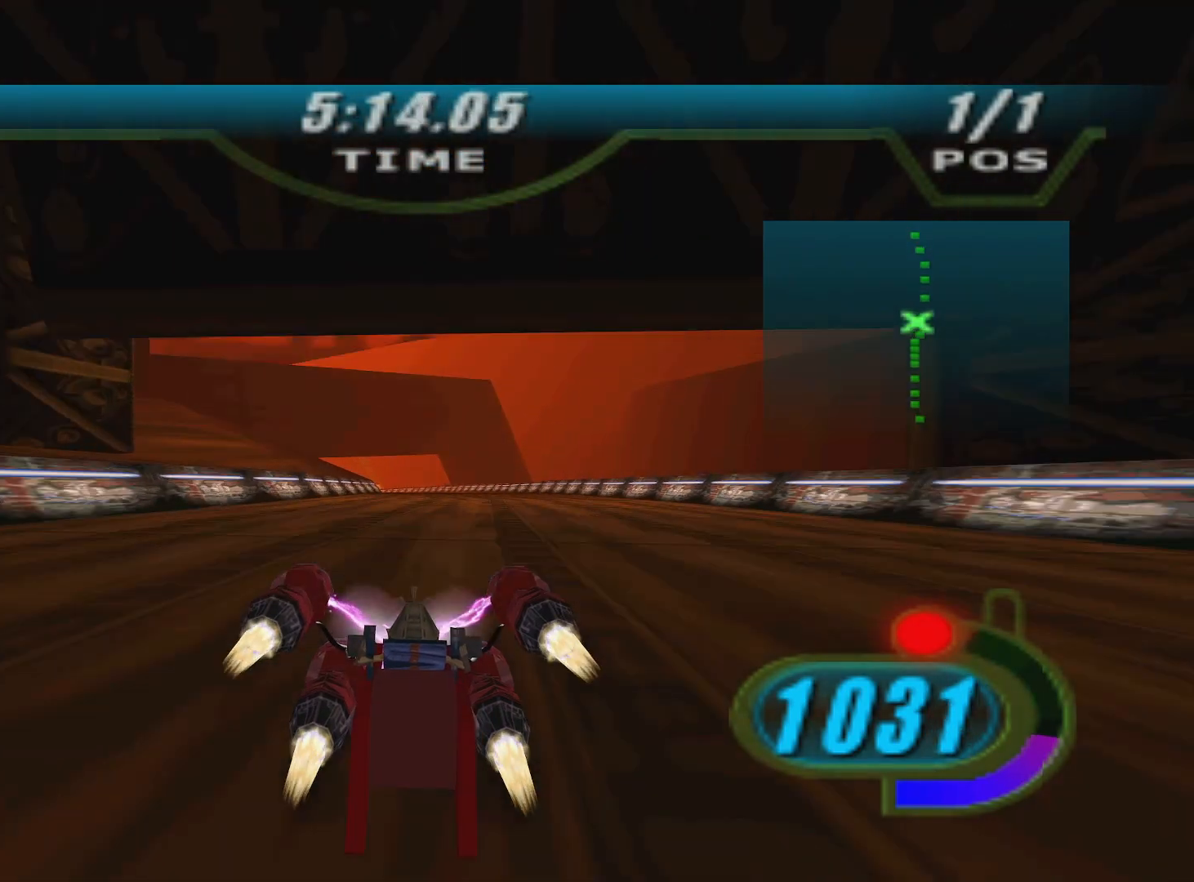
{"buttons": ["X", "L2", "R2", "DPAD_LEFT"], "left_stick": "up-left", "right_stick": "center", "events": [[350, "left_stick", "up-left"]]}
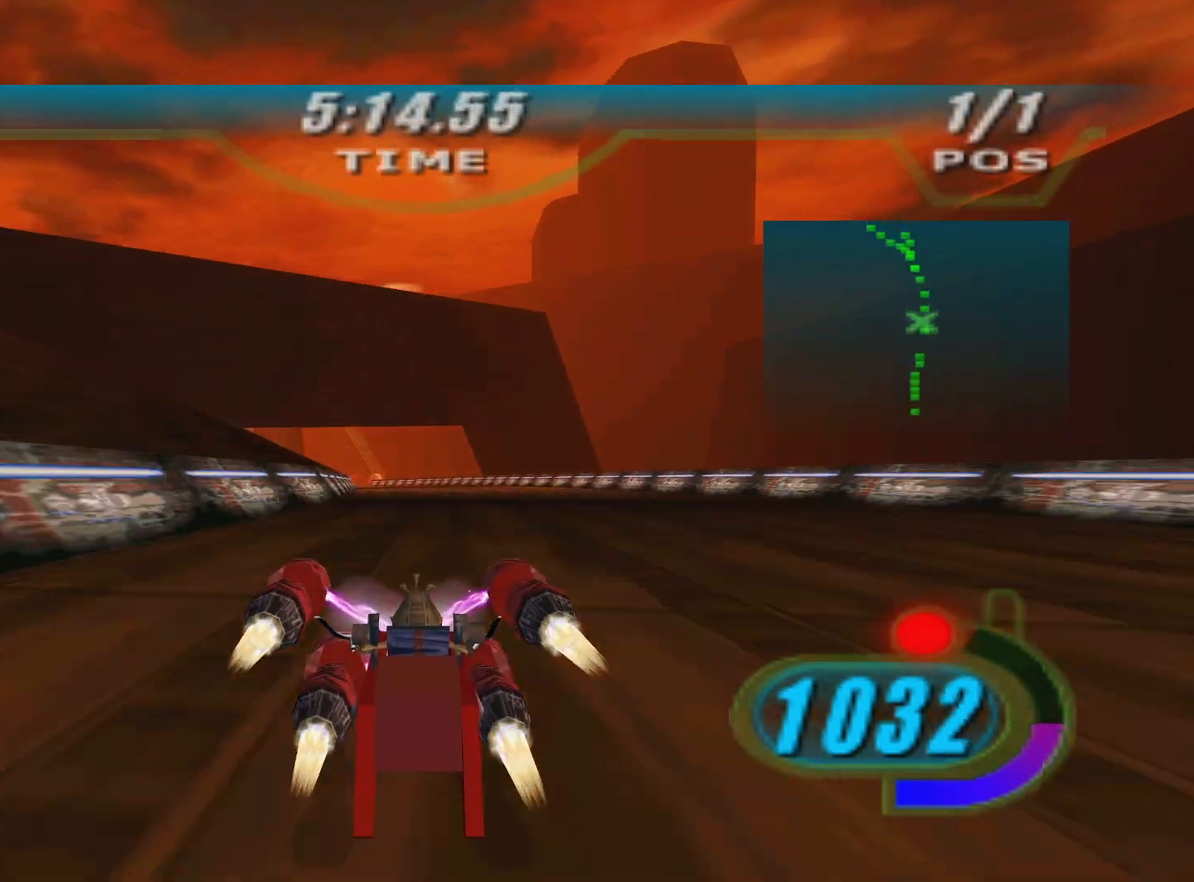
{"buttons": ["L2", "R2", "L3"], "left_stick": "left", "right_stick": "center", "events": [[300, "left_stick", "left"], [383, "DPAD_LEFT", "up"], [383, "X", "up"], [467, "L3", "down"]]}
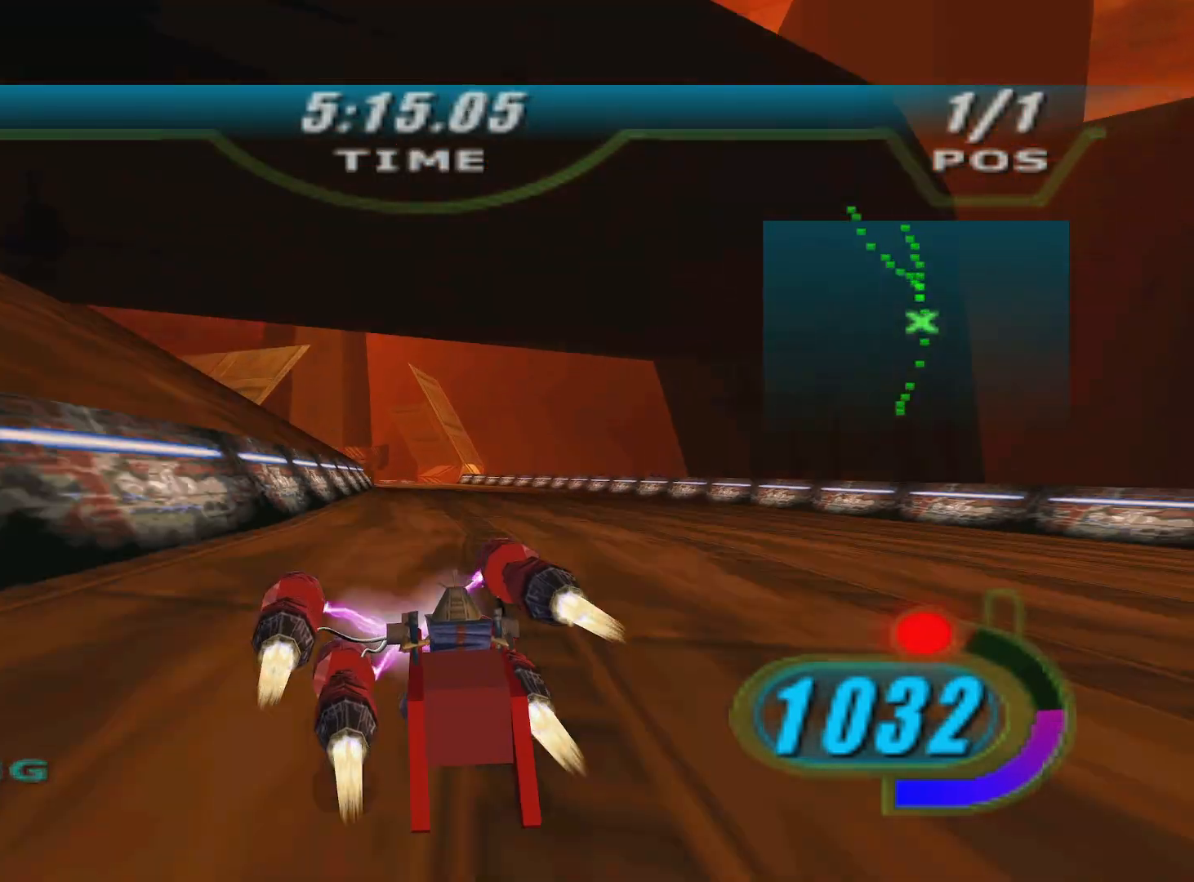
{"buttons": ["X", "R2", "DPAD_LEFT"], "left_stick": "up-left", "right_stick": "down-left", "events": [[67, "right_stick", "down-left"], [283, "L2", "up"], [300, "L3", "up"], [417, "left_stick", "up-left"], [433, "DPAD_LEFT", "down"], [433, "X", "down"]]}
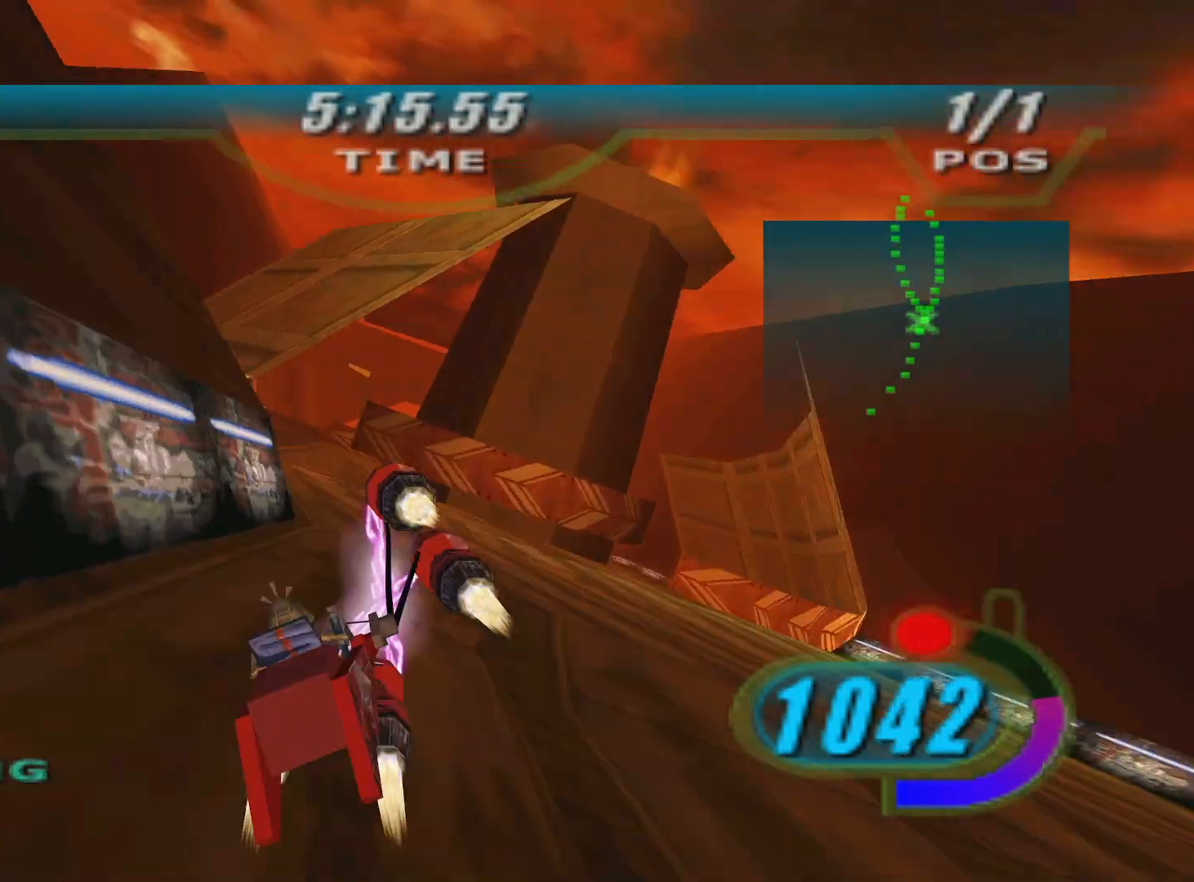
{"buttons": ["X", "R2", "DPAD_LEFT"], "left_stick": "up-left", "right_stick": "down-left", "events": []}
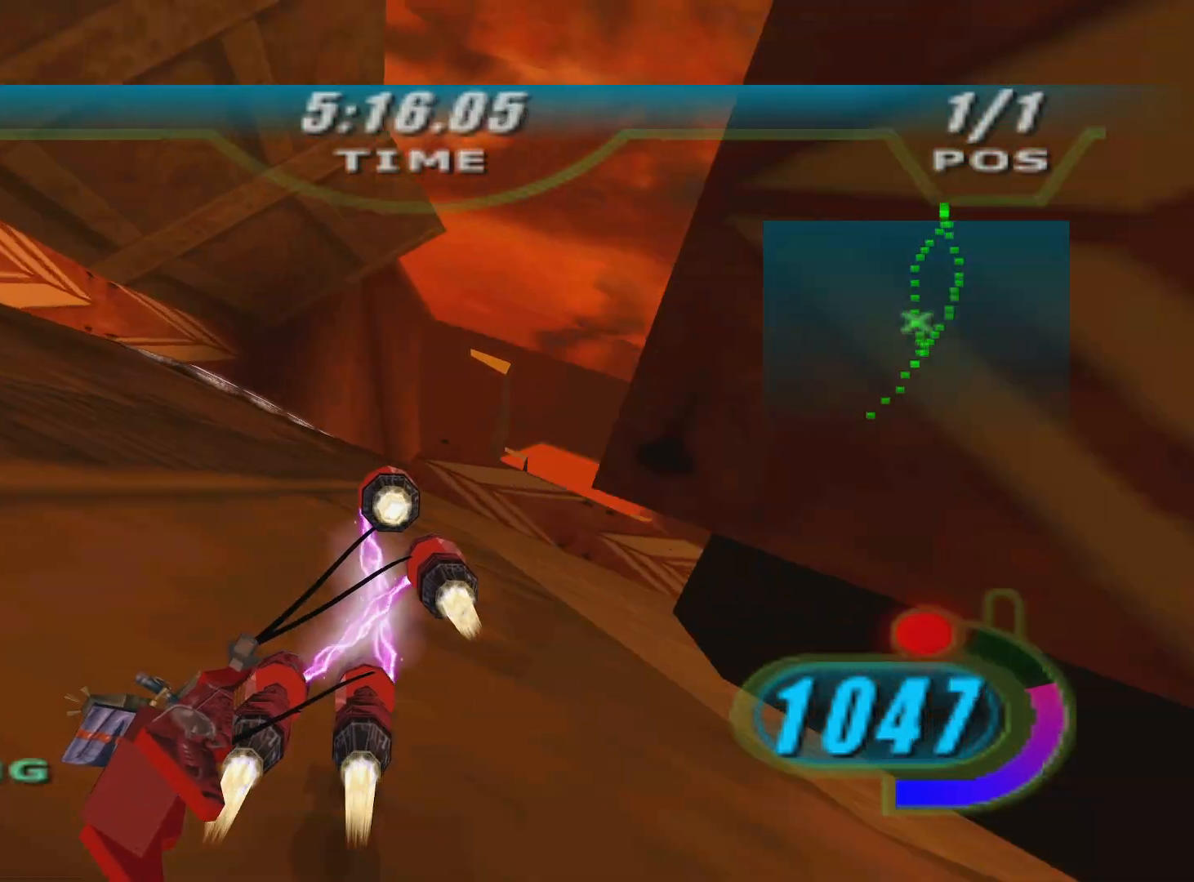
{"buttons": ["X", "R2", "DPAD_LEFT"], "left_stick": "up", "right_stick": "down-left", "events": [[33, "DPAD_LEFT", "up"], [33, "X", "up"], [83, "left_stick", "up-right"], [467, "left_stick", "up"], [483, "X", "down"], [500, "DPAD_LEFT", "down"]]}
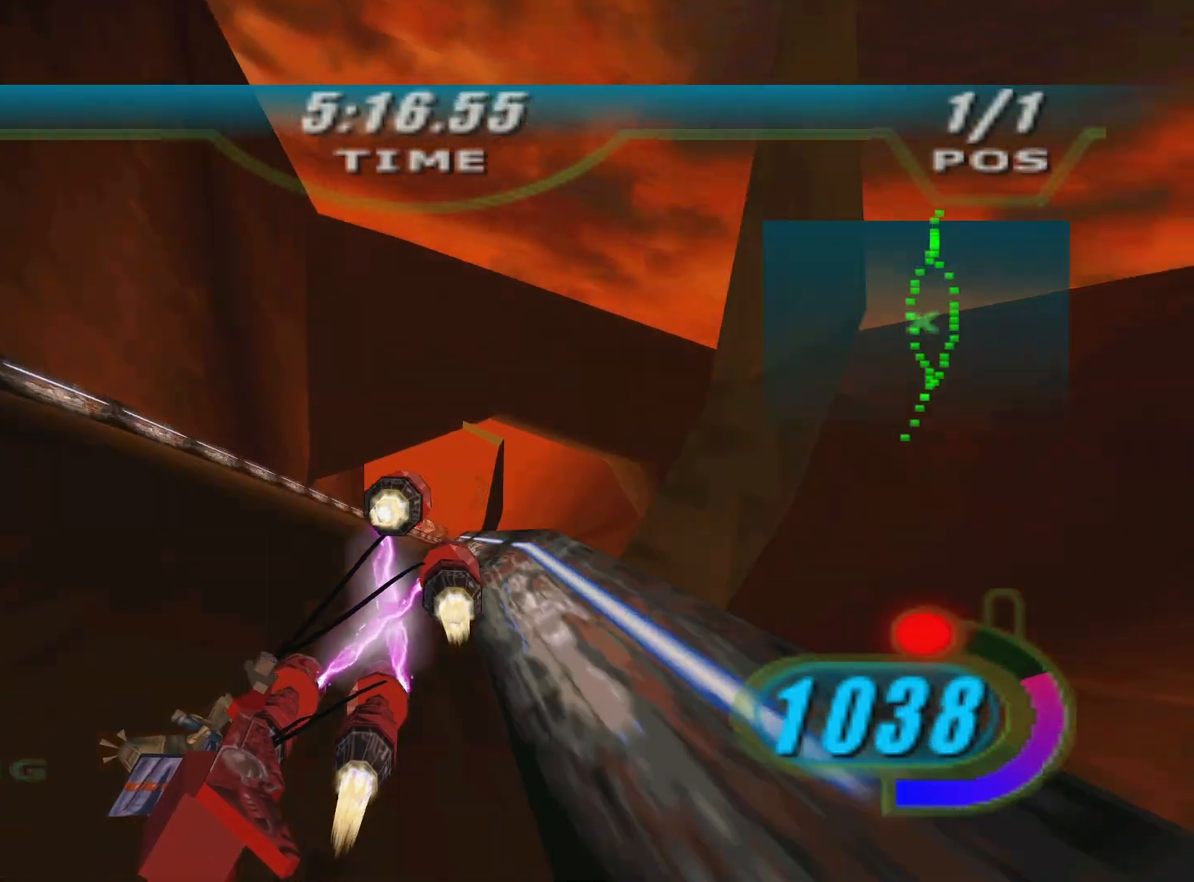
{"buttons": ["X", "R2", "DPAD_LEFT"], "left_stick": "up-left", "right_stick": "center", "events": [[67, "left_stick", "up-left"], [217, "left_stick", "center"], [283, "right_stick", "center"], [383, "left_stick", "up-left"]]}
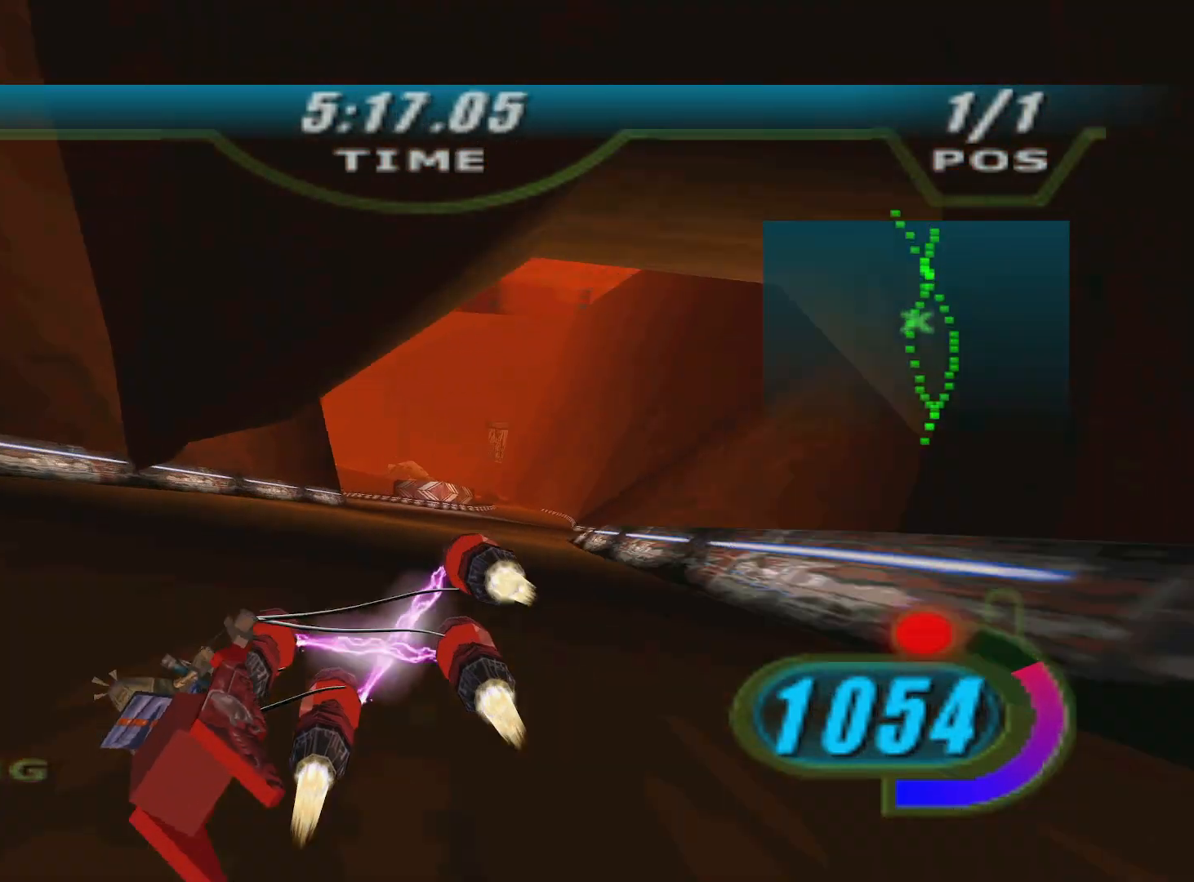
{"buttons": ["X", "R2", "DPAD_LEFT"], "left_stick": "up-left", "right_stick": "center", "events": []}
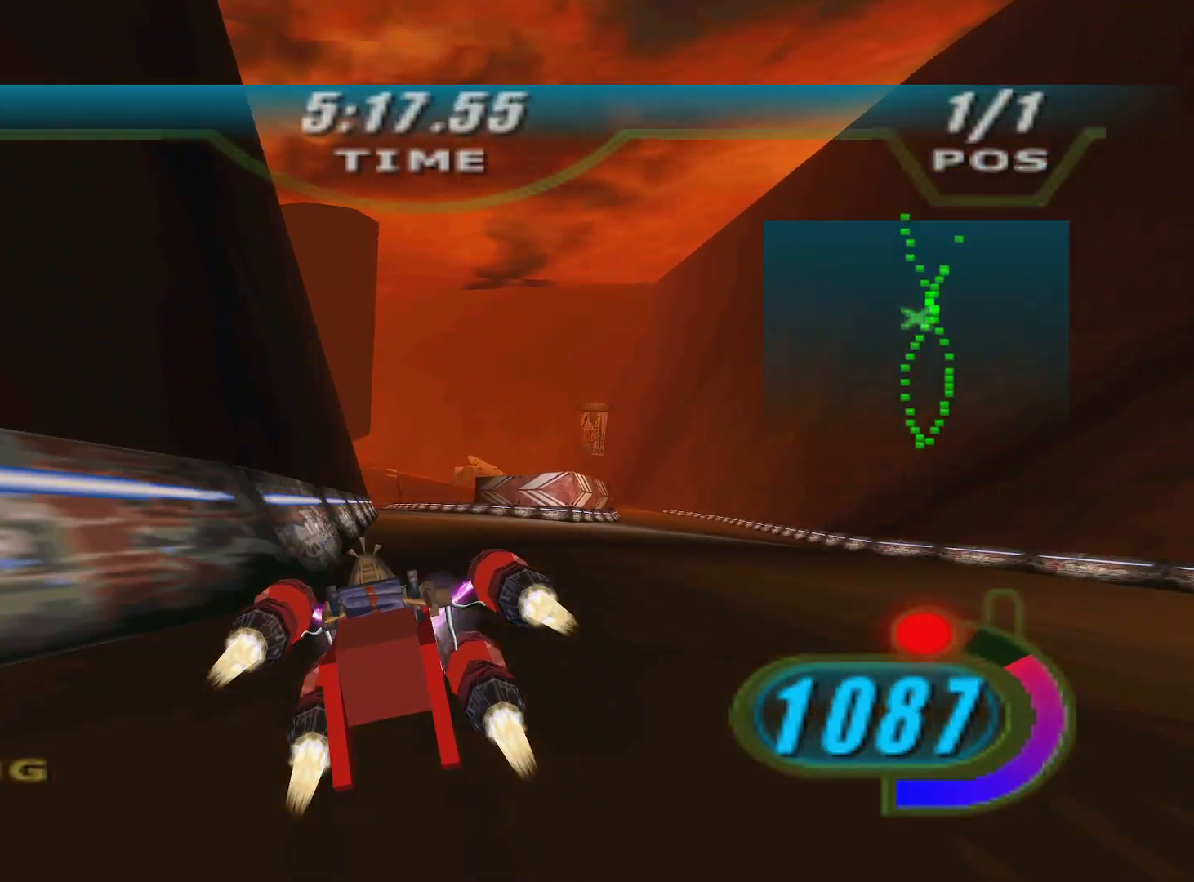
{"buttons": ["X", "R2", "DPAD_LEFT"], "left_stick": "up-left", "right_stick": "center", "events": [[50, "left_stick", "up"], [267, "left_stick", "up-left"]]}
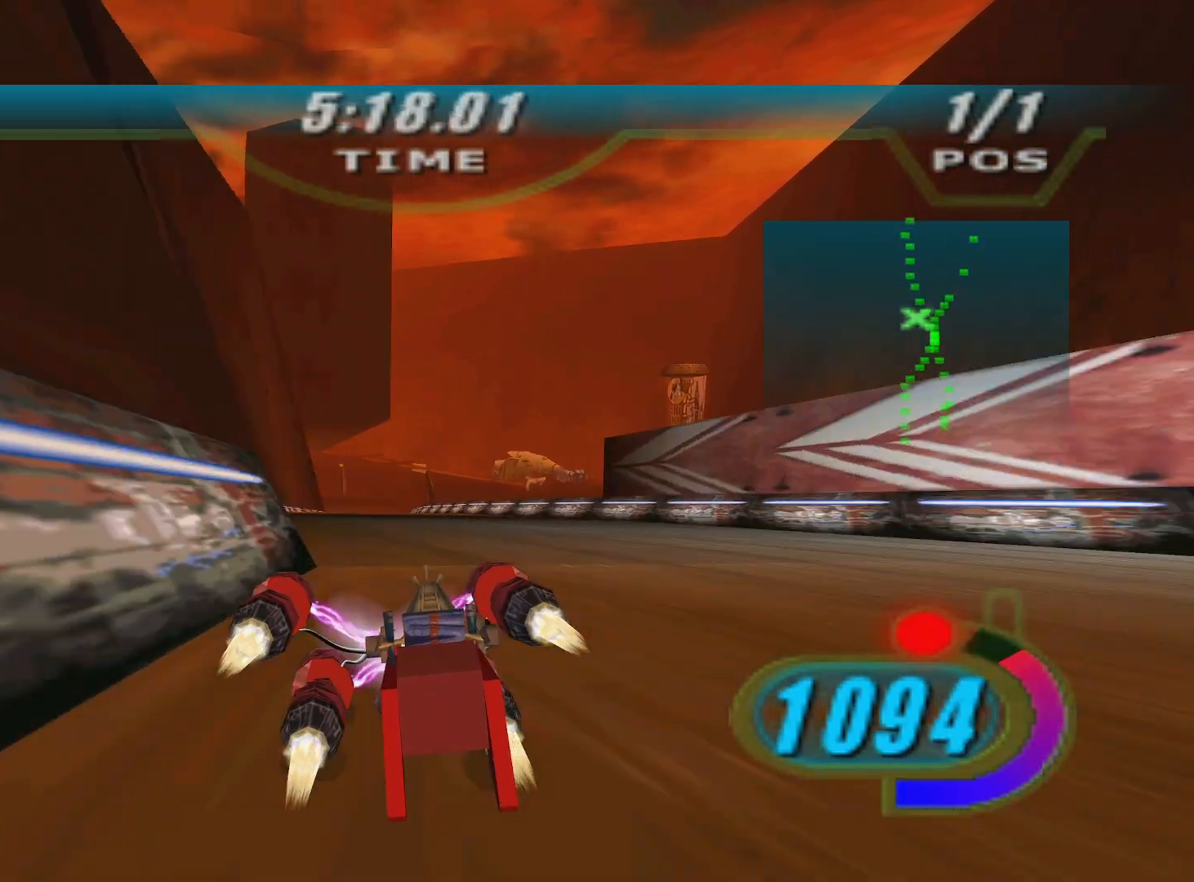
{"buttons": ["X", "R2", "DPAD_LEFT"], "left_stick": "up", "right_stick": "center", "events": [[117, "left_stick", "up"]]}
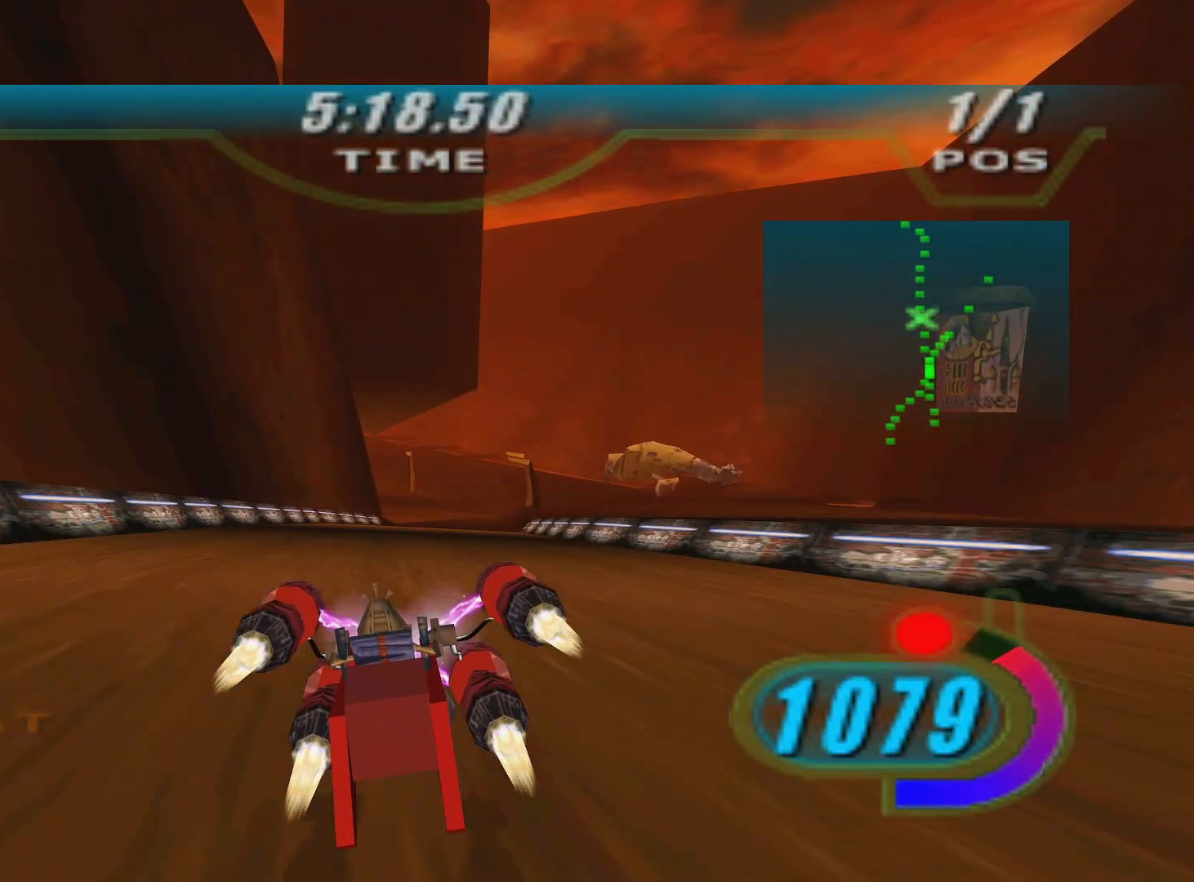
{"buttons": ["X", "L2", "R2", "DPAD_LEFT"], "left_stick": "up", "right_stick": "center", "events": [[317, "L2", "down"]]}
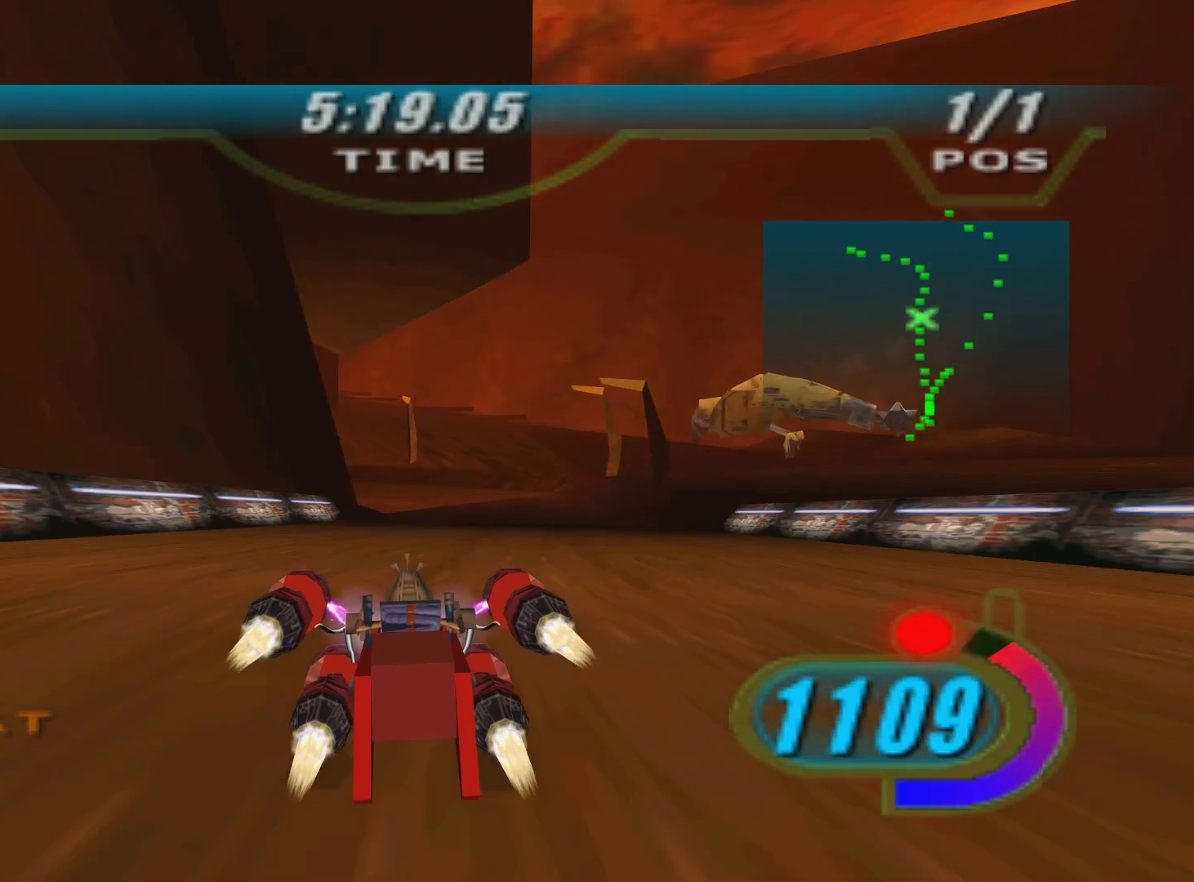
{"buttons": ["L2", "R2", "L3"], "left_stick": "left", "right_stick": "center", "events": [[133, "left_stick", "left"], [200, "DPAD_LEFT", "up"], [217, "X", "up"], [450, "L3", "down"], [450, "R2", "up"], [500, "R2", "down"]]}
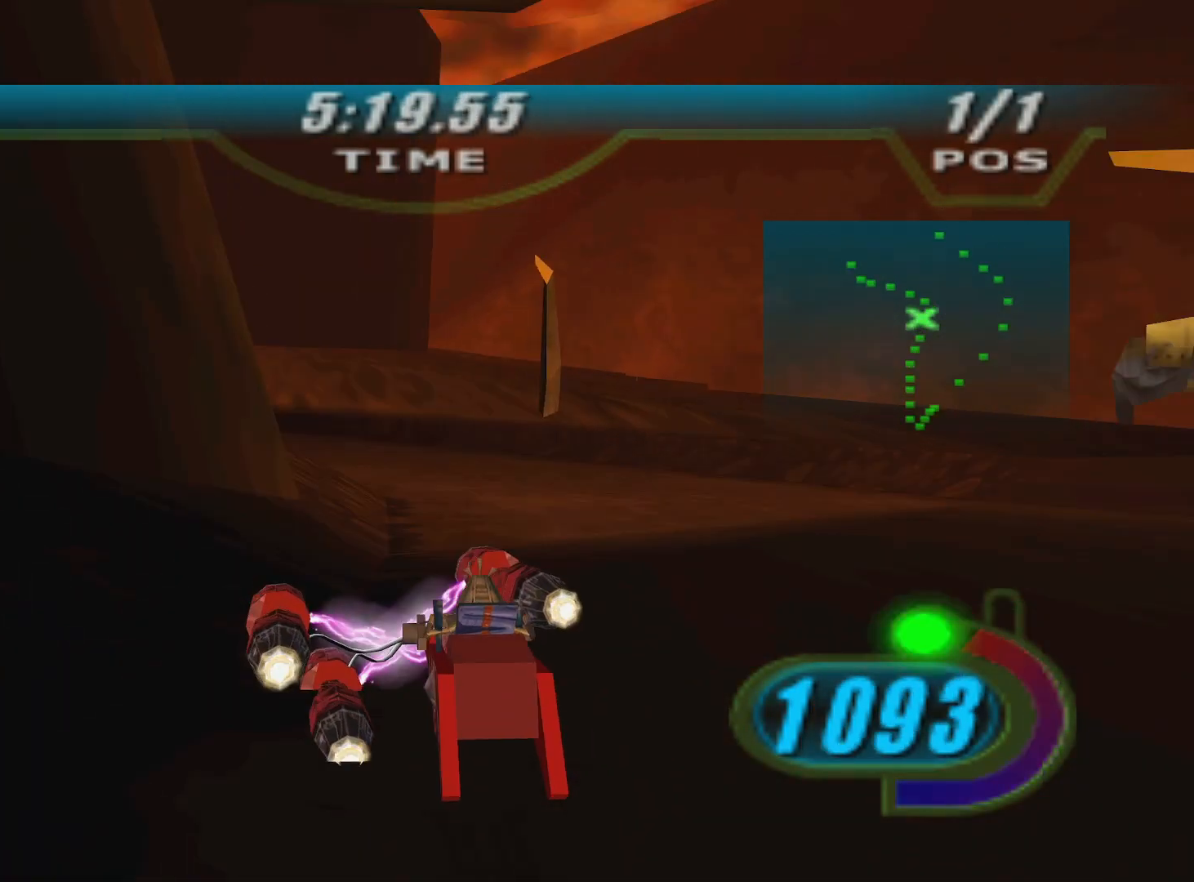
{"buttons": ["X", "R2", "DPAD_LEFT"], "left_stick": "left", "right_stick": "center", "events": [[83, "L2", "up"], [450, "L3", "up"], [500, "DPAD_LEFT", "down"], [500, "X", "down"]]}